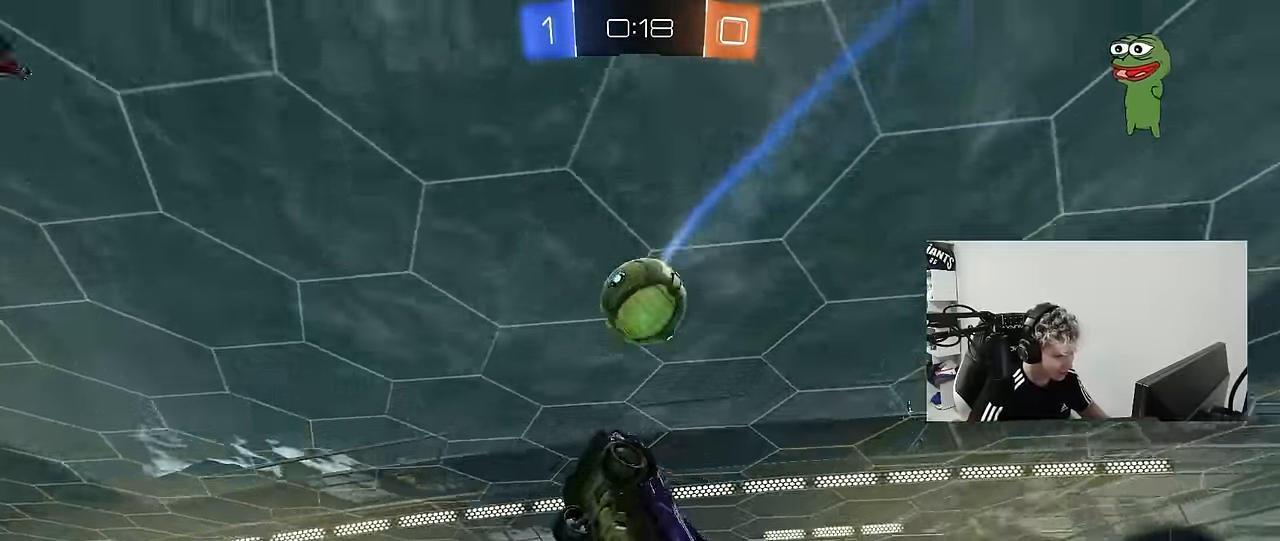
Gameplay with keyboard and mouse; each line is a JSON object with the keys and mouse buttons held at the frame after it. "events" lists presses ("down") and releases ("up") of "1", "2", "3", "4", "5", "a", "alt", "c", "caps_lock", "ctrl", "d", "e", "f", "g", "q", "r", "s", "shift", "space", "t", "tab", "v", "w", "x", "z", "mouse_left", "mouse_wheel" and "mouse_right" between this image and that frame as [ms after this image, input, new state], when the widget could be followed in between. "mouse_left", "mouse_wheel", "mouse_right" = the "left", "wheel", "right" buttons of the "mouse" list. No other keys are recorded. "wheel" means that the mouse wheel is clicked or scrolled. "mouse_move" is the direction in which the mouse moves at that frame (one of eight, or "still"), when it could be read.
{"keys": [], "mouse": [], "mouse_move": "still", "events": [[33, "space", "down"], [167, "s", "up"], [167, "space", "up"], [217, "d", "up"], [217, "q", "up"], [267, "q", "down"], [450, "q", "up"]]}
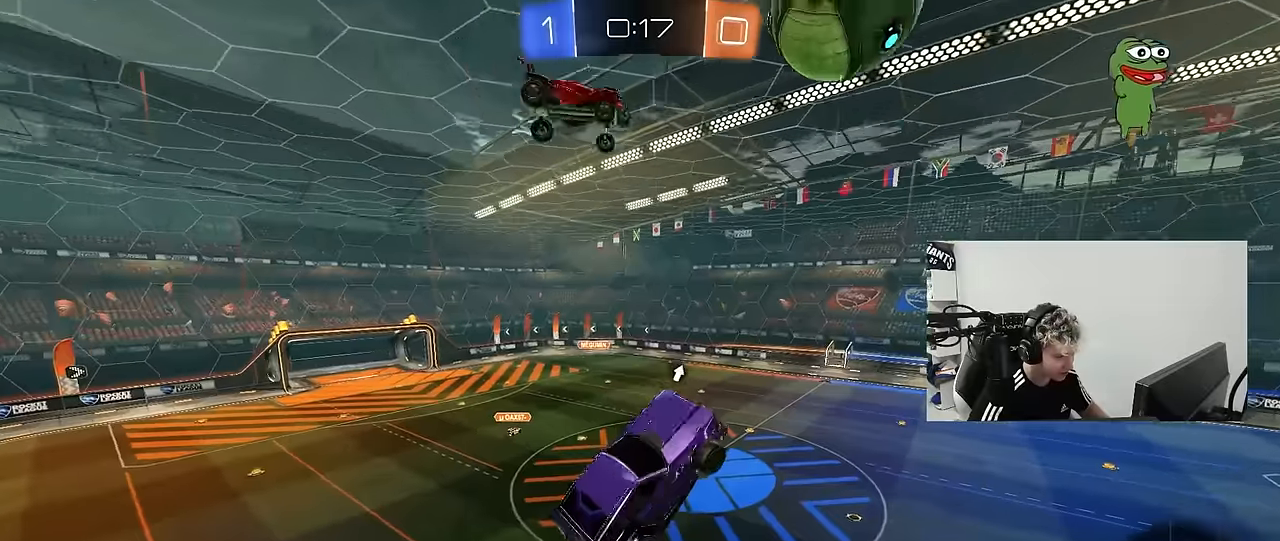
{"keys": ["d"], "mouse": [], "mouse_move": "still", "events": [[50, "space", "down"], [100, "a", "down"], [184, "space", "up"], [334, "a", "up"], [467, "d", "down"]]}
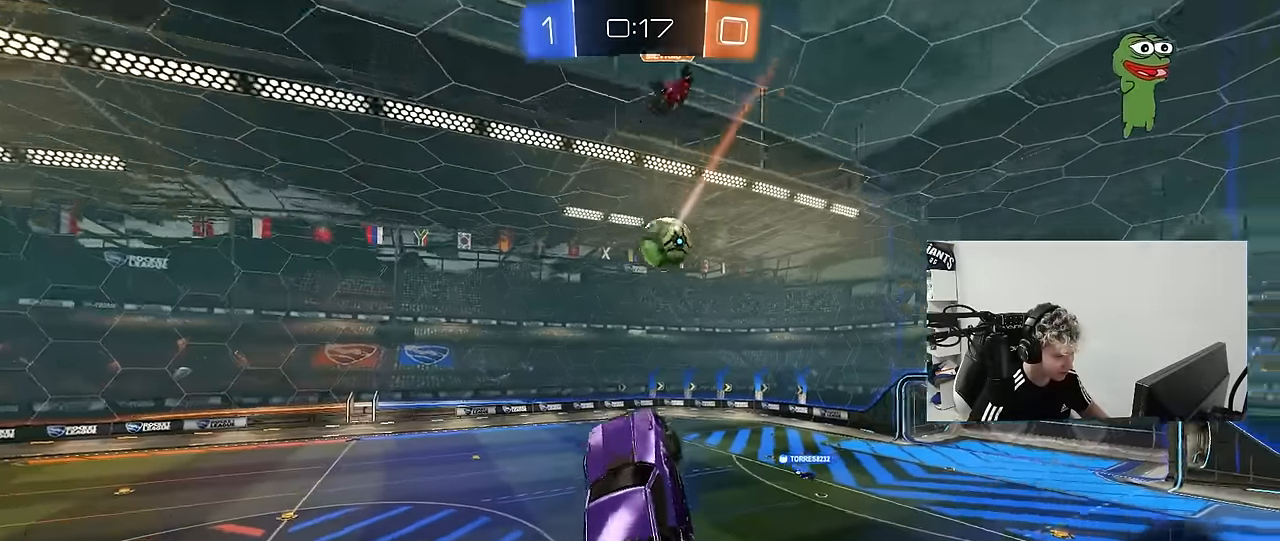
{"keys": [], "mouse": [], "mouse_move": "still", "events": [[67, "shift", "down"], [117, "w", "down"], [150, "d", "up"], [150, "shift", "up"], [250, "w", "up"]]}
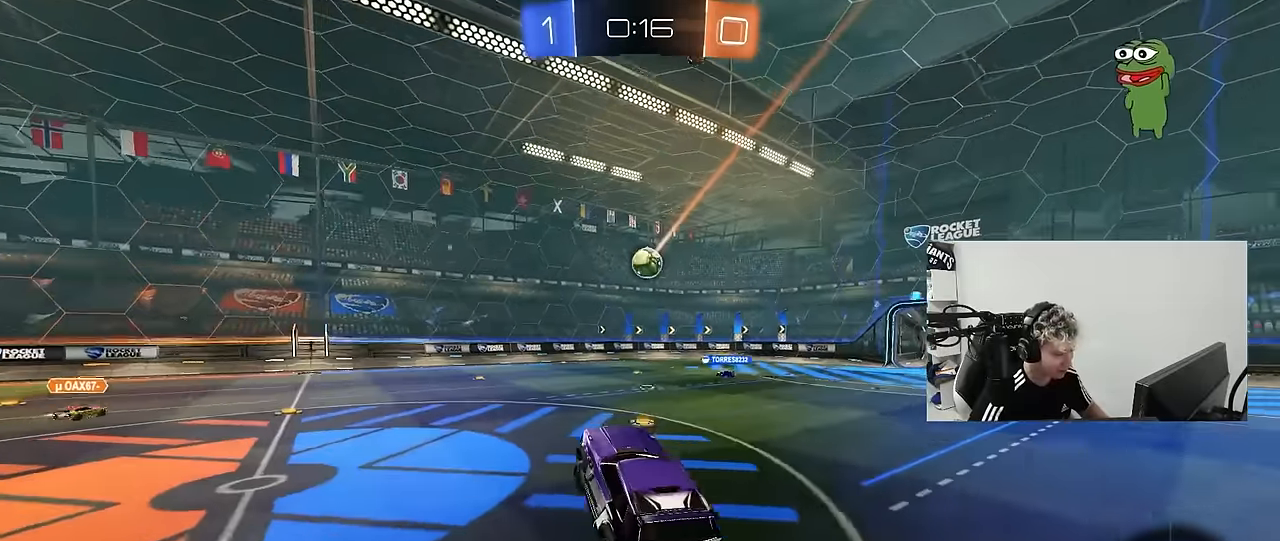
{"keys": ["w"], "mouse": [], "mouse_move": "still", "events": [[34, "w", "down"], [84, "d", "down"], [450, "d", "up"]]}
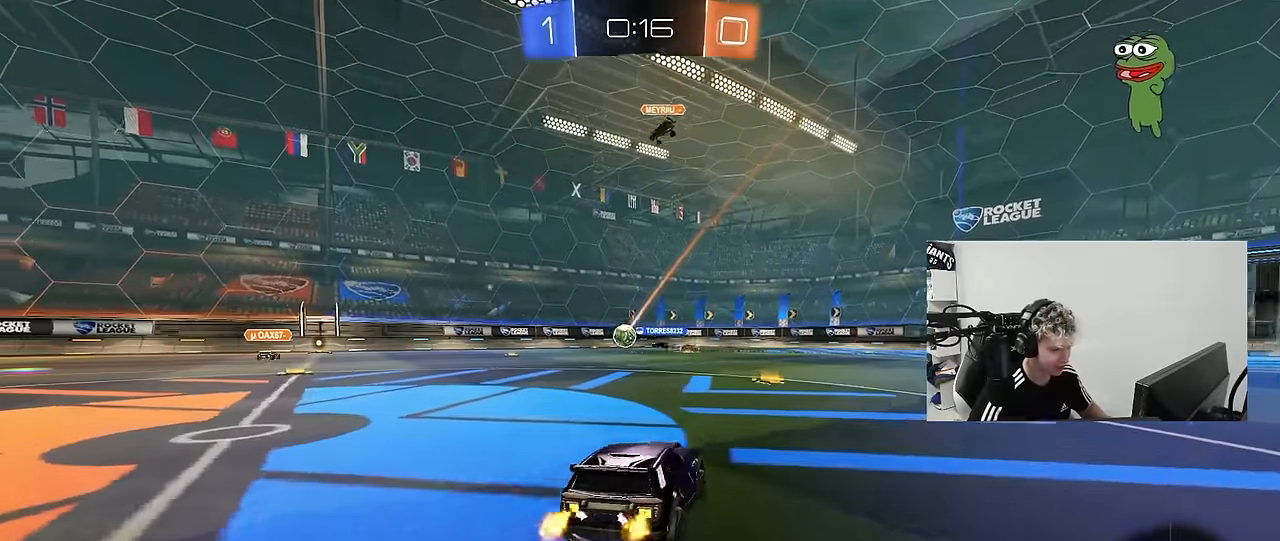
{"keys": ["a", "w"], "mouse": [], "mouse_move": "still", "events": [[467, "a", "down"]]}
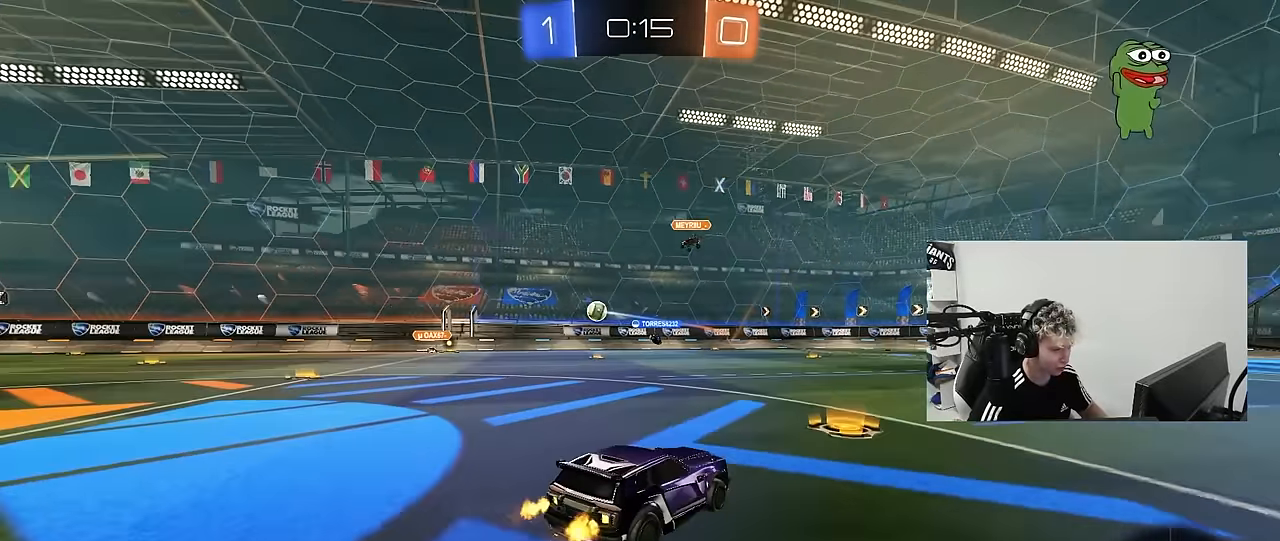
{"keys": ["d", "shift", "w"], "mouse": ["left", "right"], "mouse_move": "still", "events": [[17, "shift", "down"], [67, "shift", "up"], [117, "a", "up"], [167, "d", "down"], [200, "a", "down"], [200, "d", "up"], [250, "mouse_left", "down"], [300, "mouse_right", "down"], [384, "a", "up"], [384, "d", "down"], [384, "mouse_right", "up"], [434, "mouse_right", "down"], [434, "shift", "down"]]}
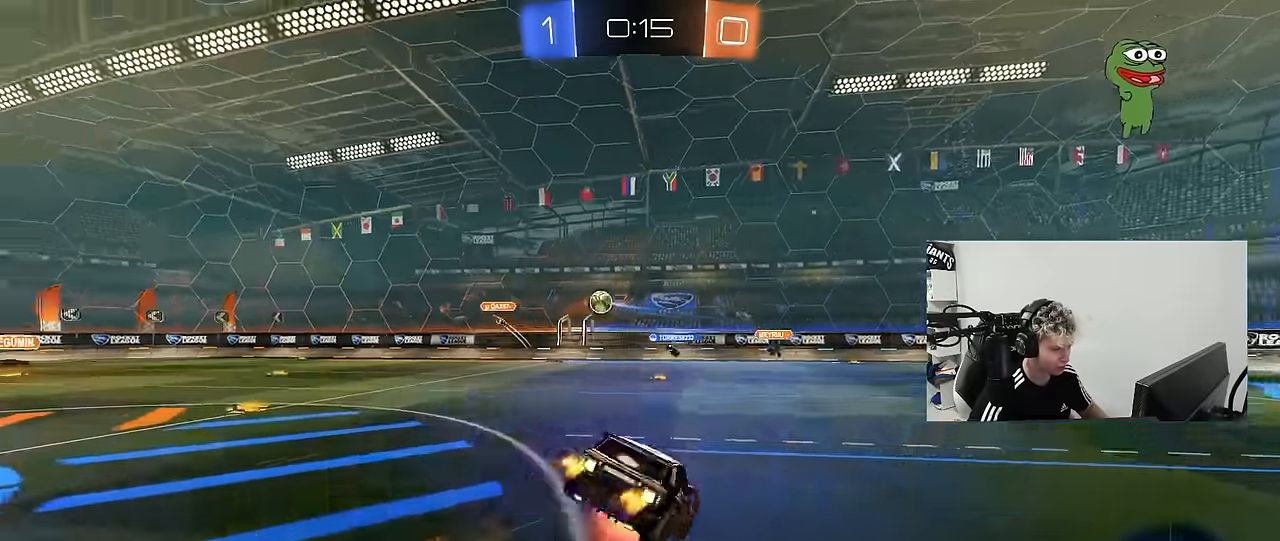
{"keys": ["d", "s", "shift", "space"], "mouse": [], "mouse_move": "still", "events": [[34, "s", "down"], [34, "w", "up"], [134, "mouse_right", "up"], [367, "s", "up"], [400, "space", "down"], [500, "mouse_left", "up"], [500, "s", "down"]]}
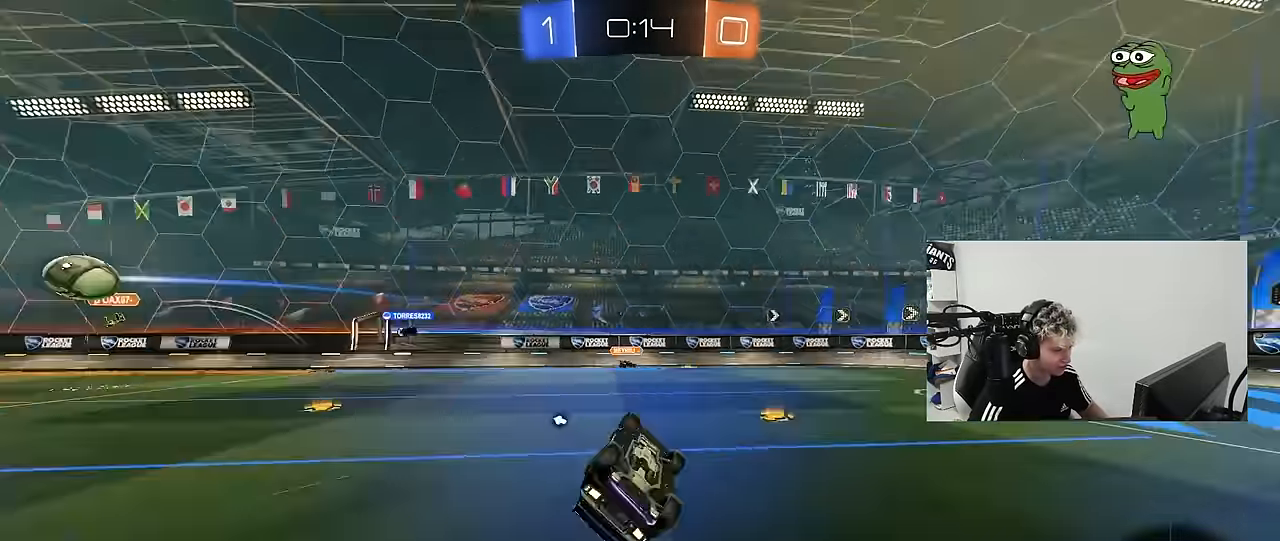
{"keys": ["w"], "mouse": [], "mouse_move": "still", "events": [[100, "space", "up"], [184, "s", "up"], [184, "shift", "up"], [384, "d", "up"], [384, "space", "down"], [417, "w", "down"], [467, "space", "up"]]}
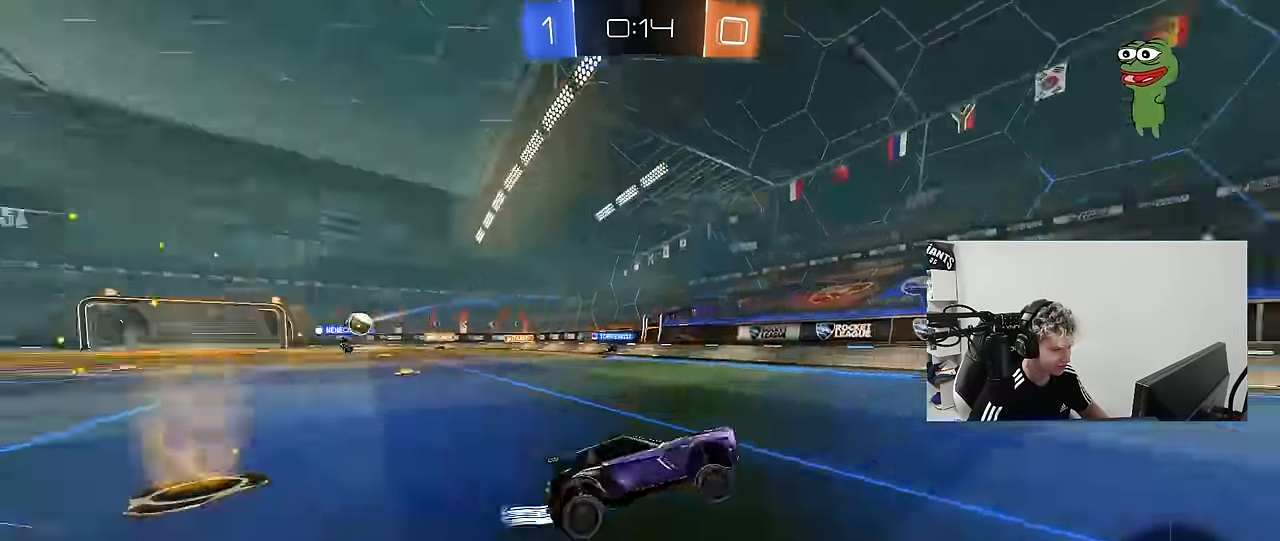
{"keys": ["w"], "mouse": [], "mouse_move": "still", "events": [[17, "d", "down"], [200, "d", "up"], [350, "d", "down"], [434, "d", "up"]]}
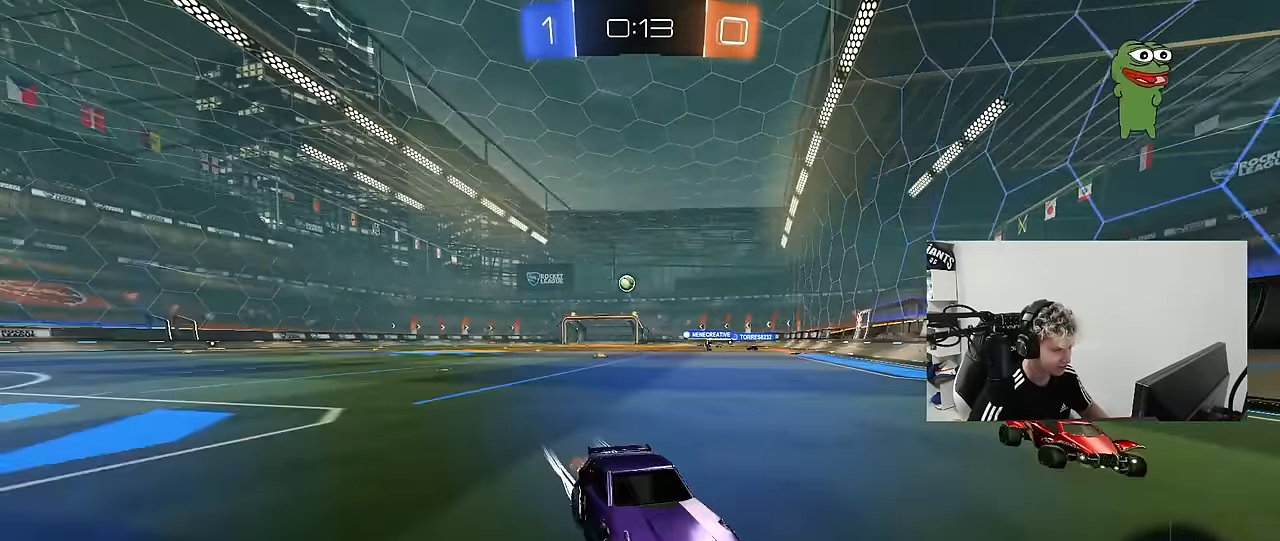
{"keys": ["d", "shift", "w"], "mouse": [], "mouse_move": "still", "events": [[34, "d", "down"], [134, "d", "up"], [217, "d", "down"], [217, "w", "up"], [317, "s", "down"], [367, "s", "up"], [400, "shift", "down"], [500, "w", "down"]]}
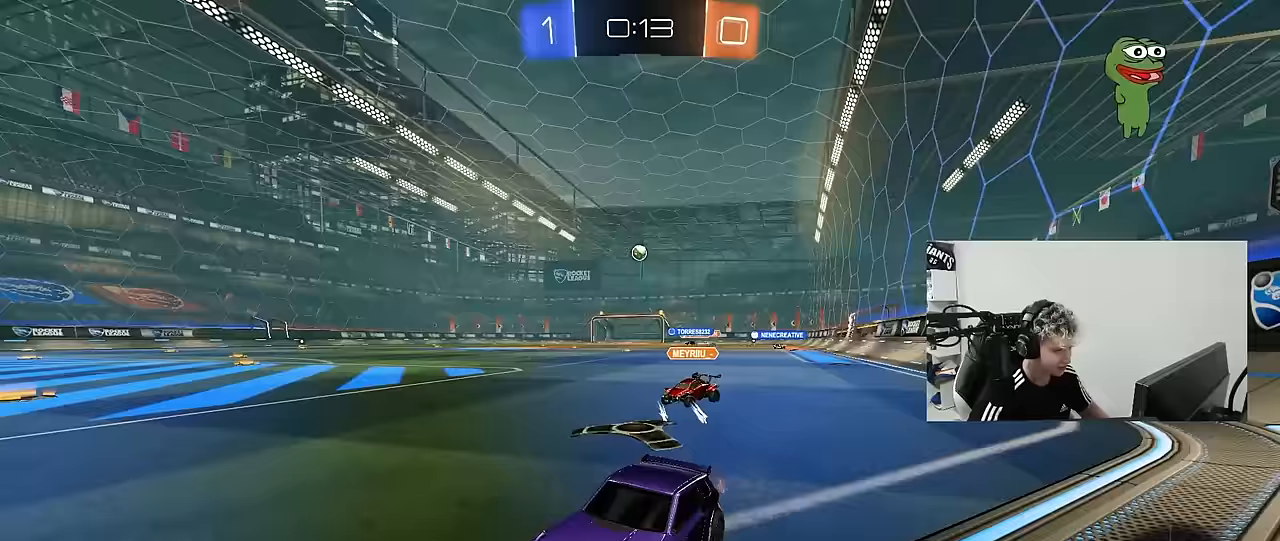
{"keys": ["d", "w"], "mouse": [], "mouse_move": "still", "events": [[333, "shift", "up"]]}
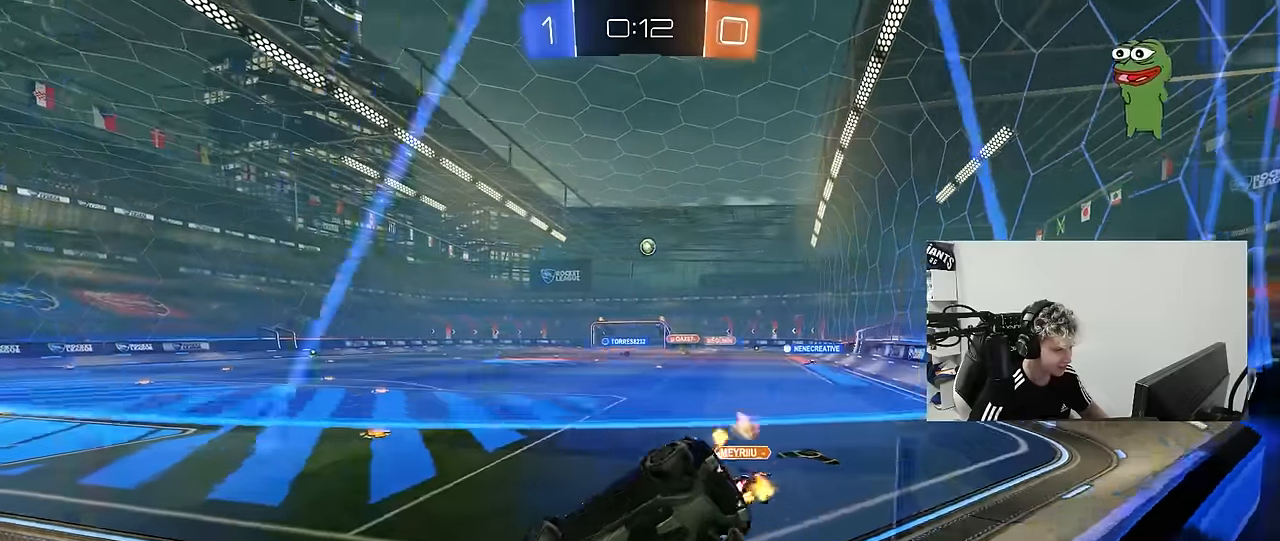
{"keys": ["a", "w"], "mouse": [], "mouse_move": "still", "events": [[433, "a", "down"], [433, "d", "up"]]}
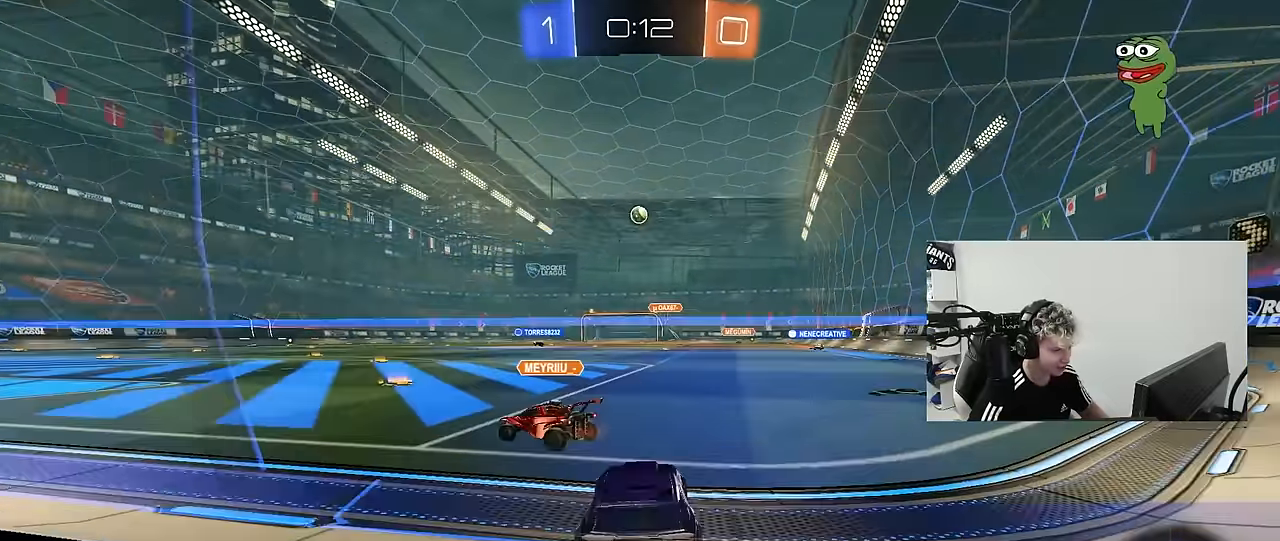
{"keys": ["a", "w"], "mouse": [], "mouse_move": "still", "events": [[33, "shift", "down"], [167, "shift", "up"]]}
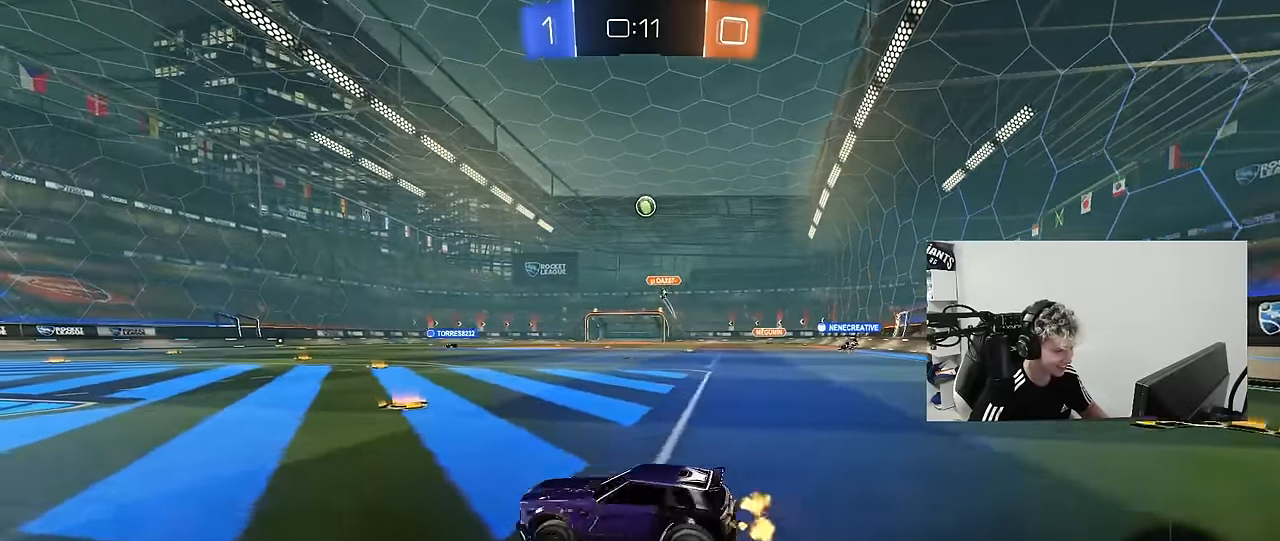
{"keys": ["w"], "mouse": [], "mouse_move": "still", "events": [[417, "a", "up"]]}
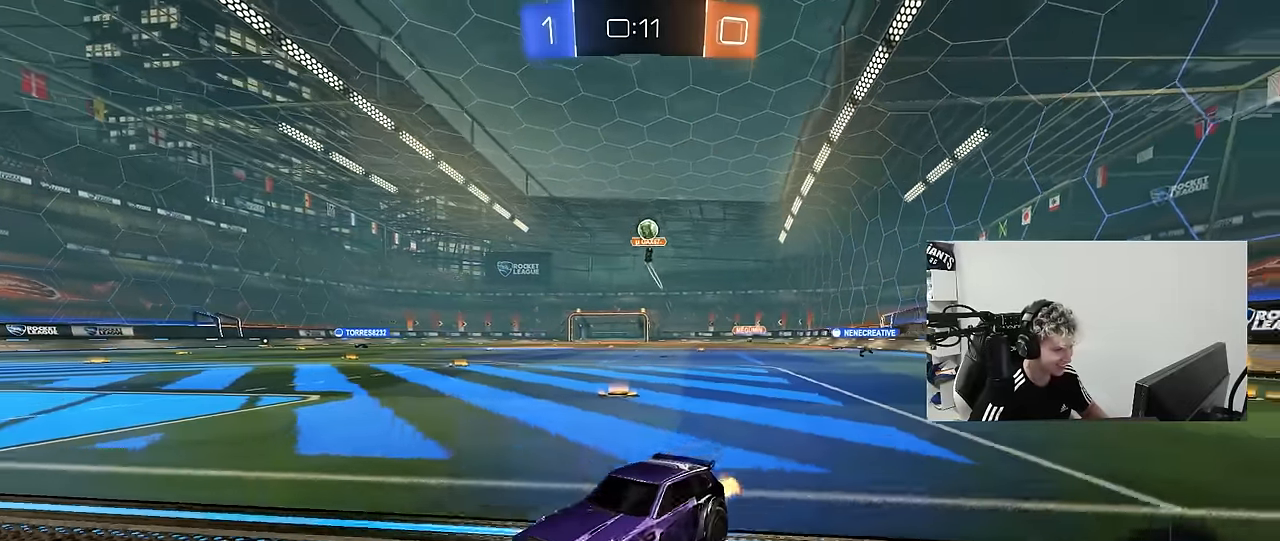
{"keys": ["d", "w"], "mouse": [], "mouse_move": "still", "events": [[117, "a", "down"], [433, "a", "up"], [483, "d", "down"]]}
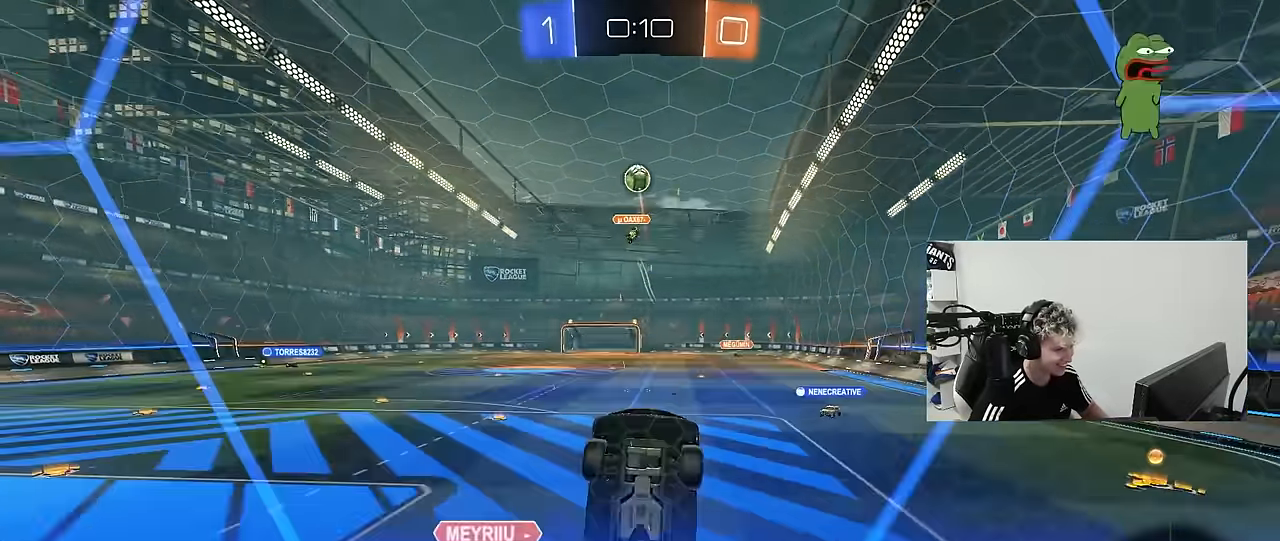
{"keys": ["d", "w"], "mouse": [], "mouse_move": "still", "events": [[133, "d", "up"], [217, "a", "down"], [417, "a", "up"], [500, "d", "down"]]}
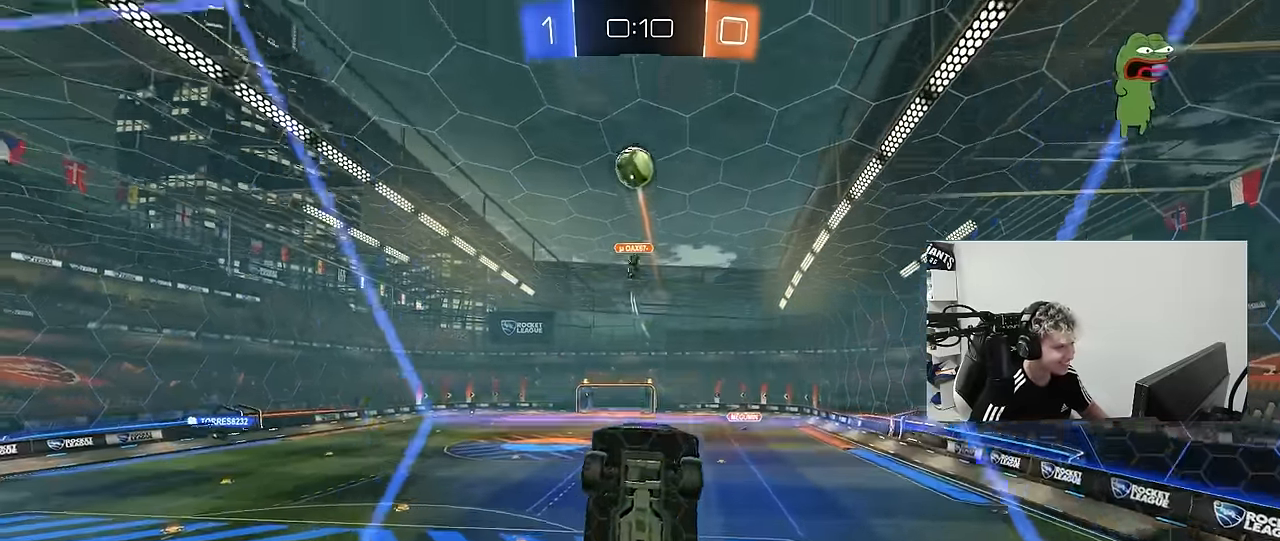
{"keys": ["d", "w"], "mouse": [], "mouse_move": "still", "events": [[100, "d", "up"], [467, "d", "down"]]}
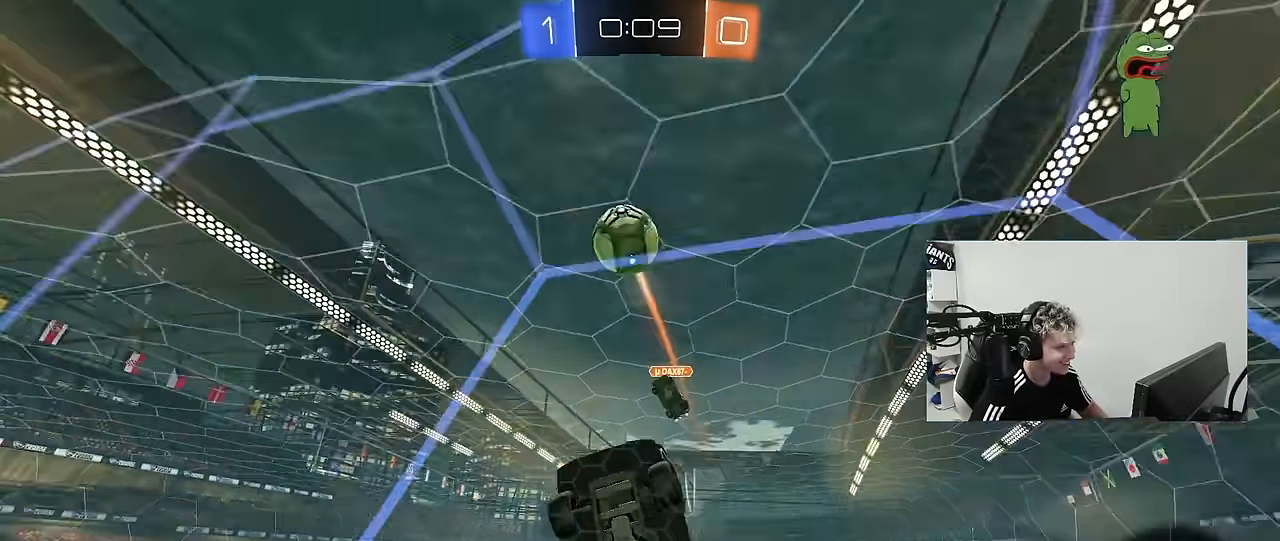
{"keys": ["d", "shift", "w"], "mouse": ["right"], "mouse_move": "still", "events": [[67, "d", "up"], [100, "mouse_left", "down"], [233, "mouse_right", "down"], [350, "d", "down"], [350, "shift", "down"], [383, "mouse_right", "up"], [433, "mouse_right", "down"], [484, "mouse_left", "up"]]}
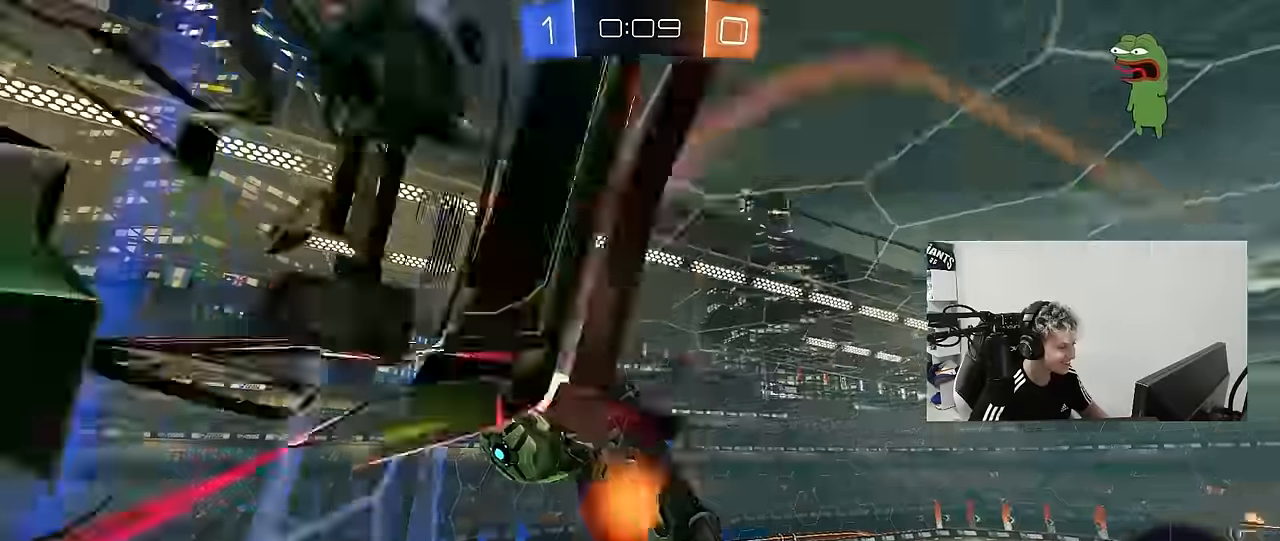
{"keys": ["d", "shift"], "mouse": [], "mouse_move": "still", "events": [[34, "w", "up"], [84, "mouse_right", "up"], [84, "s", "down"], [317, "s", "up"]]}
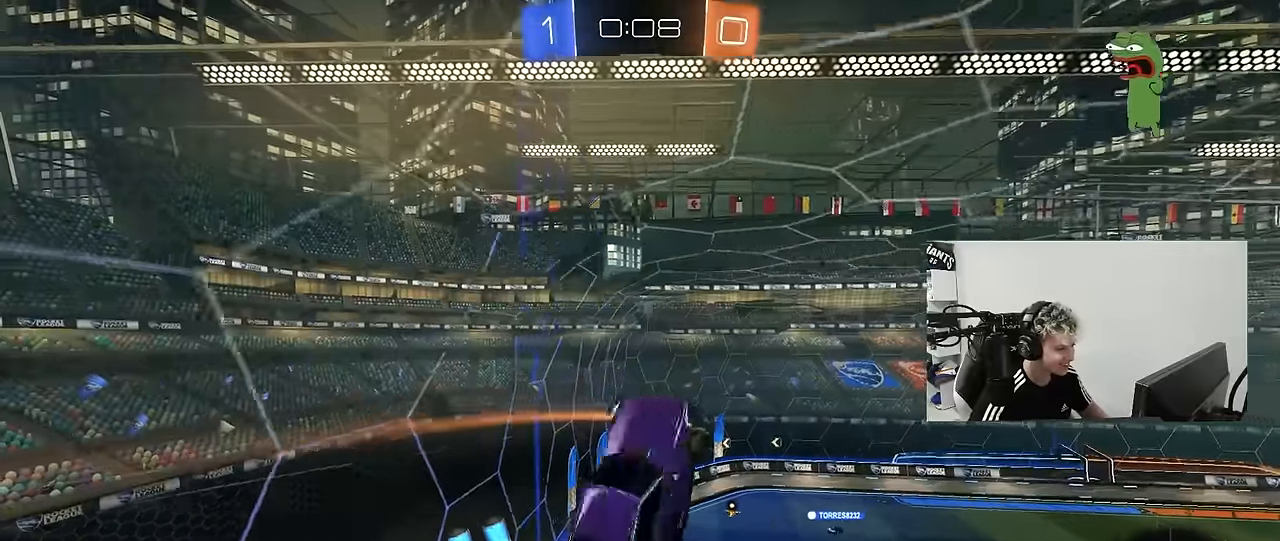
{"keys": ["d", "shift"], "mouse": [], "mouse_move": "still", "events": [[50, "shift", "up"], [234, "s", "down"], [234, "shift", "down"], [467, "s", "up"]]}
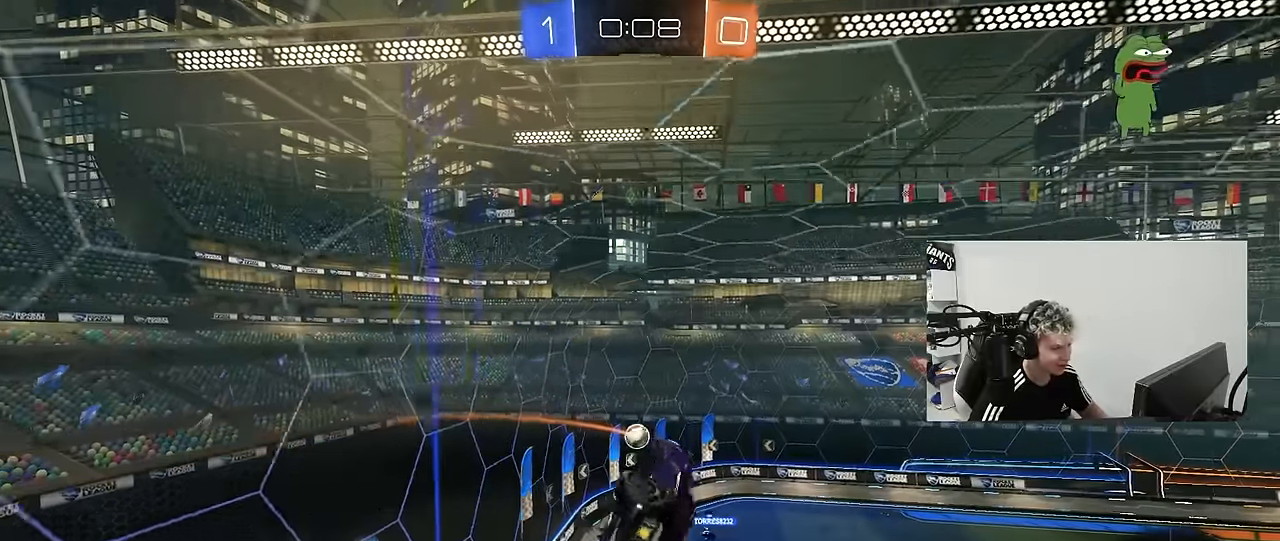
{"keys": ["d", "shift"], "mouse": [], "mouse_move": "up", "events": []}
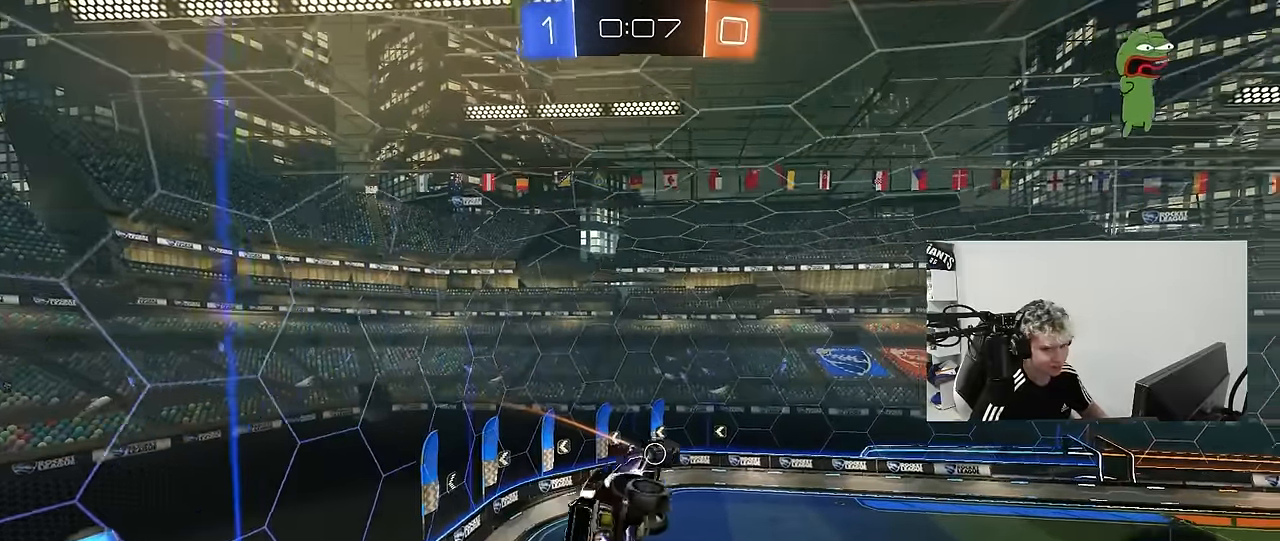
{"keys": [], "mouse": [], "mouse_move": "up", "events": [[84, "d", "up"], [84, "shift", "up"]]}
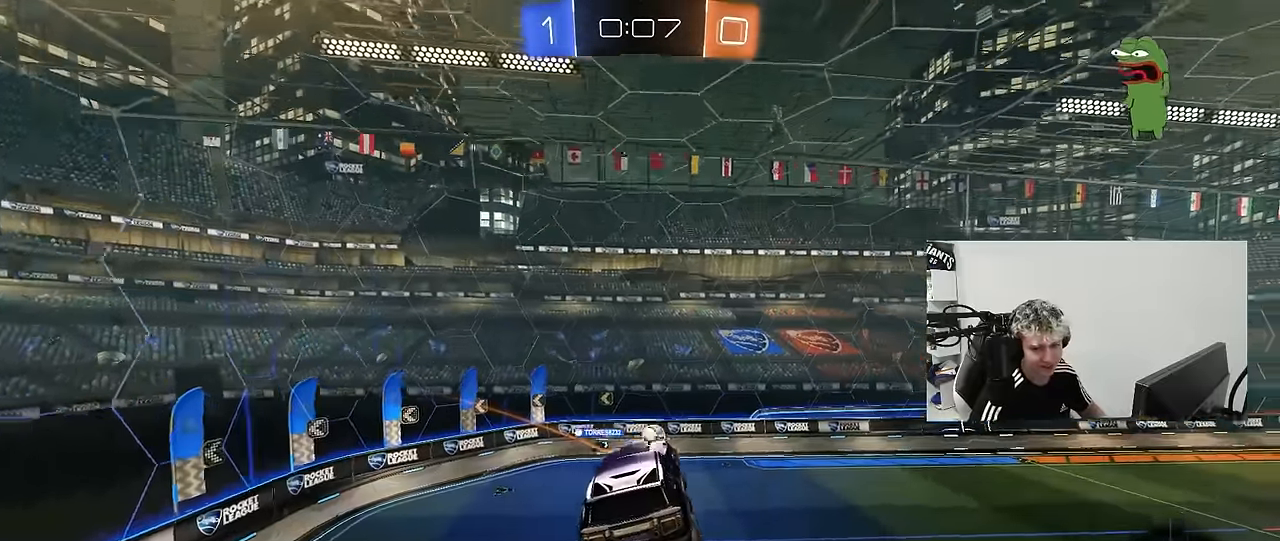
{"keys": [], "mouse": [], "mouse_move": "still", "events": [[100, "d", "down"], [134, "s", "down"], [184, "d", "up"], [184, "s", "up"]]}
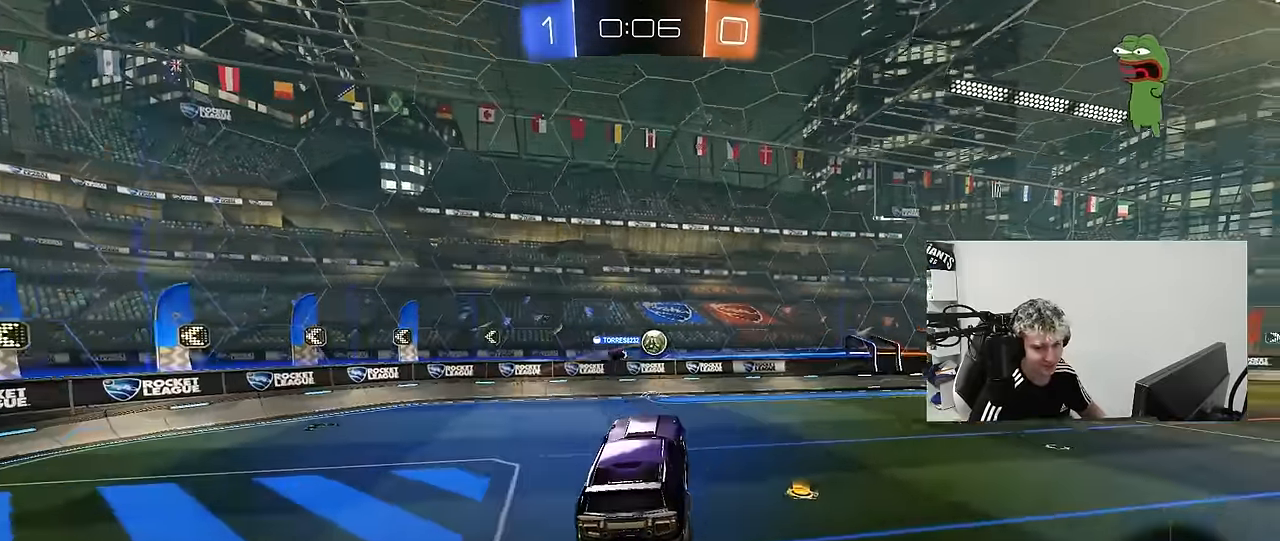
{"keys": ["d", "w"], "mouse": [], "mouse_move": "still", "events": [[150, "w", "down"], [200, "a", "down"], [300, "a", "up"], [384, "d", "down"]]}
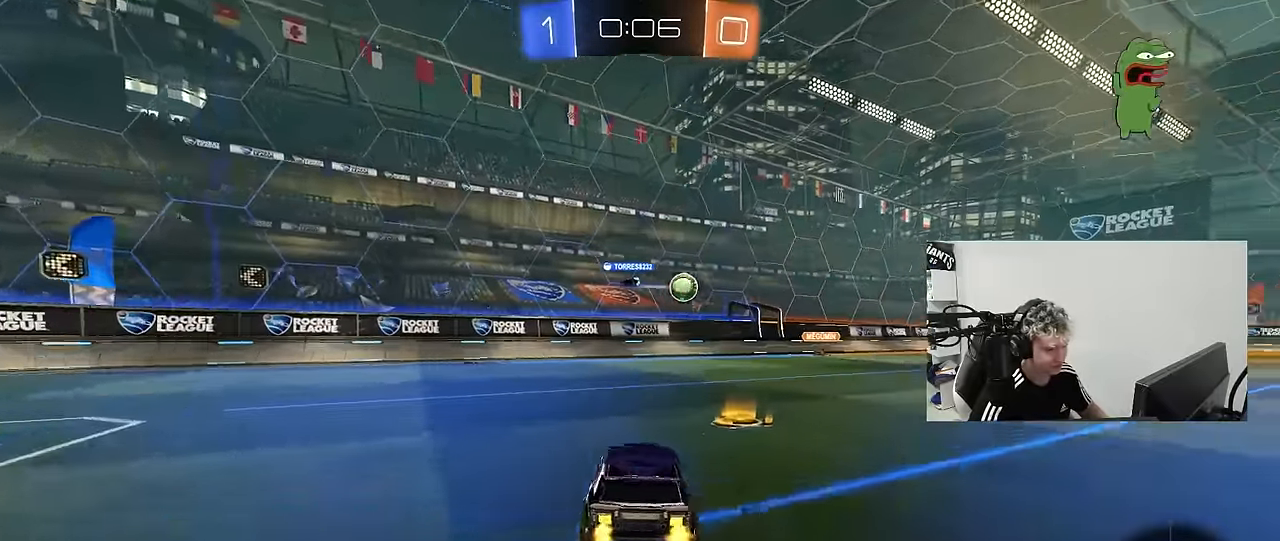
{"keys": ["w"], "mouse": [], "mouse_move": "still", "events": [[367, "d", "up"]]}
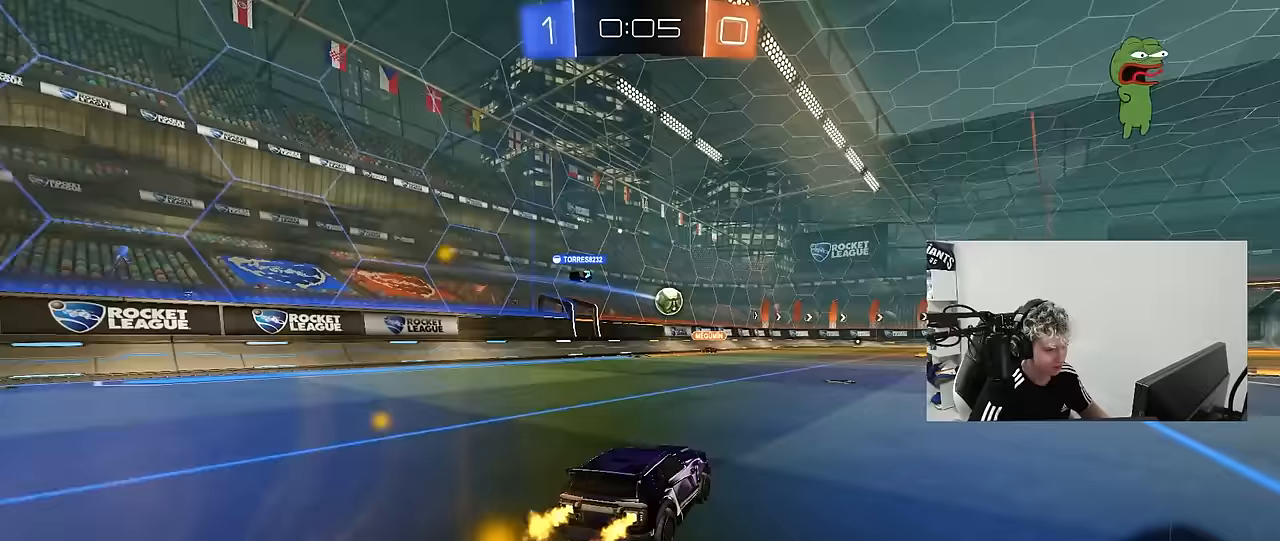
{"keys": ["d", "w"], "mouse": [], "mouse_move": "still", "events": [[50, "d", "down"], [133, "d", "up"], [383, "d", "down"]]}
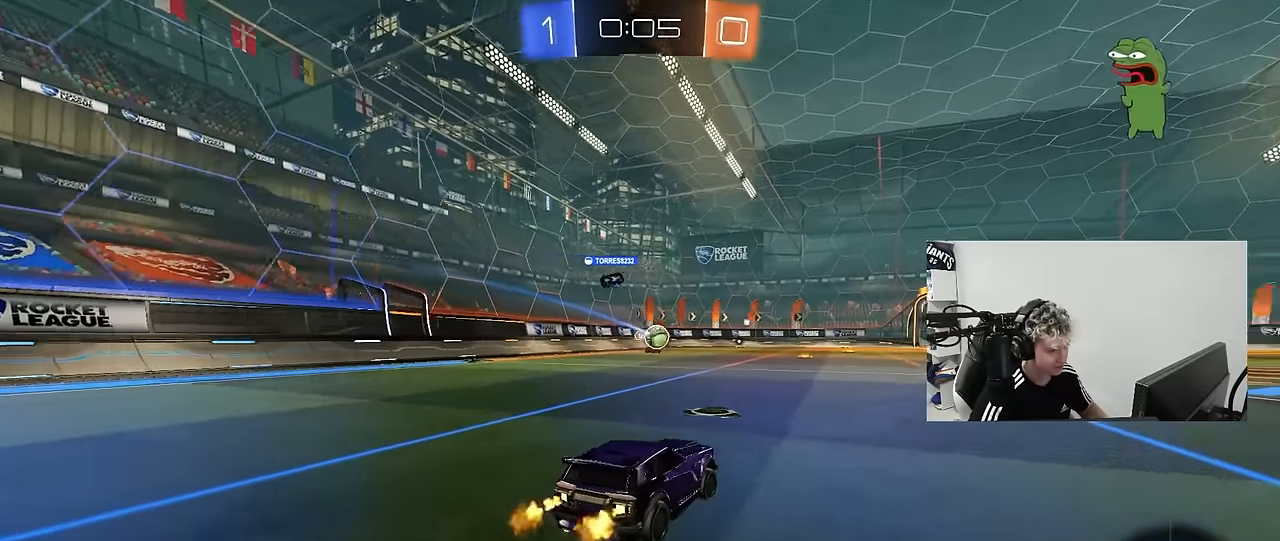
{"keys": ["w"], "mouse": [], "mouse_move": "still", "events": [[17, "d", "up"], [150, "d", "down"], [383, "d", "up"]]}
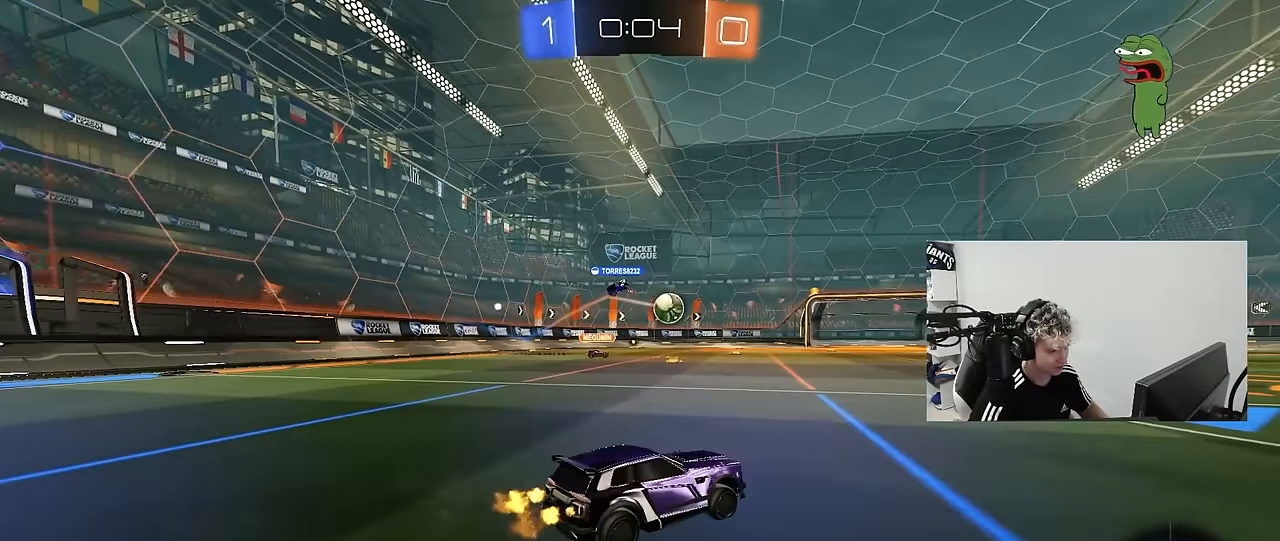
{"keys": ["w"], "mouse": ["left"], "mouse_move": "down", "events": [[317, "d", "down"], [367, "mouse_left", "down"], [450, "d", "up"]]}
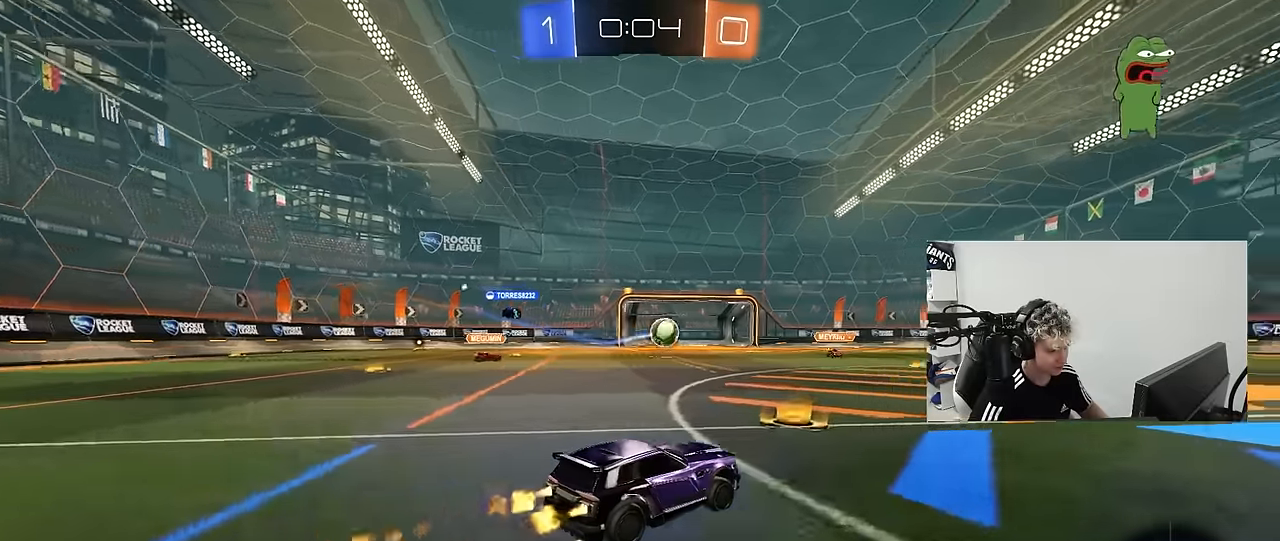
{"keys": ["d", "s", "shift", "space"], "mouse": [], "mouse_move": "still", "events": [[100, "d", "down"], [133, "mouse_right", "down"], [183, "shift", "down"], [233, "mouse_right", "up"], [333, "mouse_right", "down"], [333, "s", "down"], [333, "w", "up"], [417, "mouse_left", "up"], [417, "mouse_right", "up"], [417, "space", "down"]]}
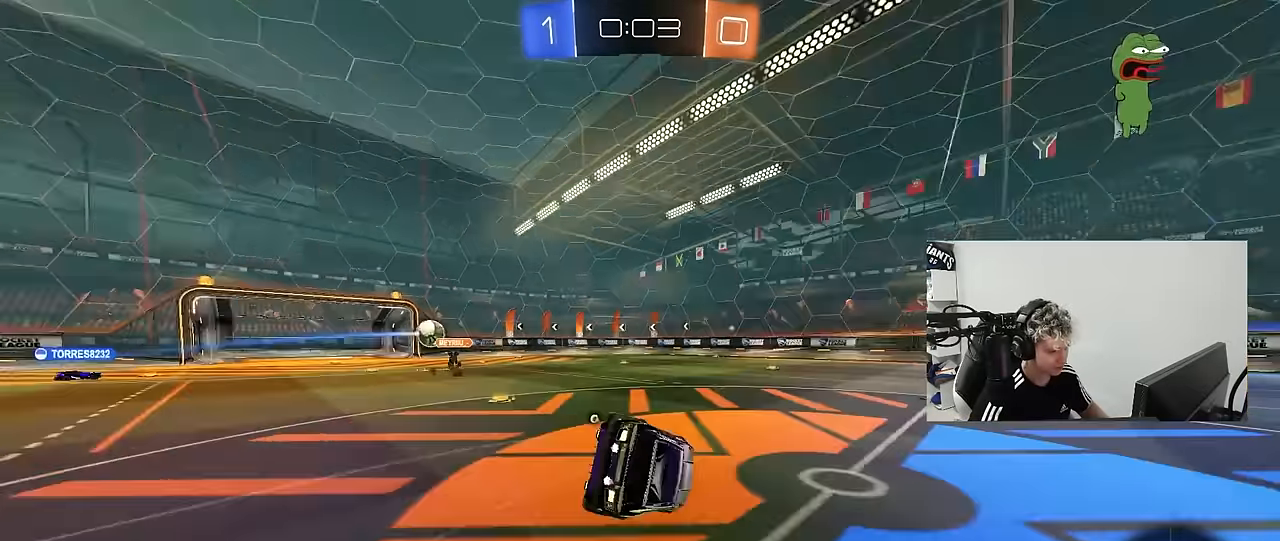
{"keys": ["d", "shift"], "mouse": [], "mouse_move": "still", "events": [[117, "space", "up"], [200, "s", "up"], [350, "s", "down"], [483, "s", "up"]]}